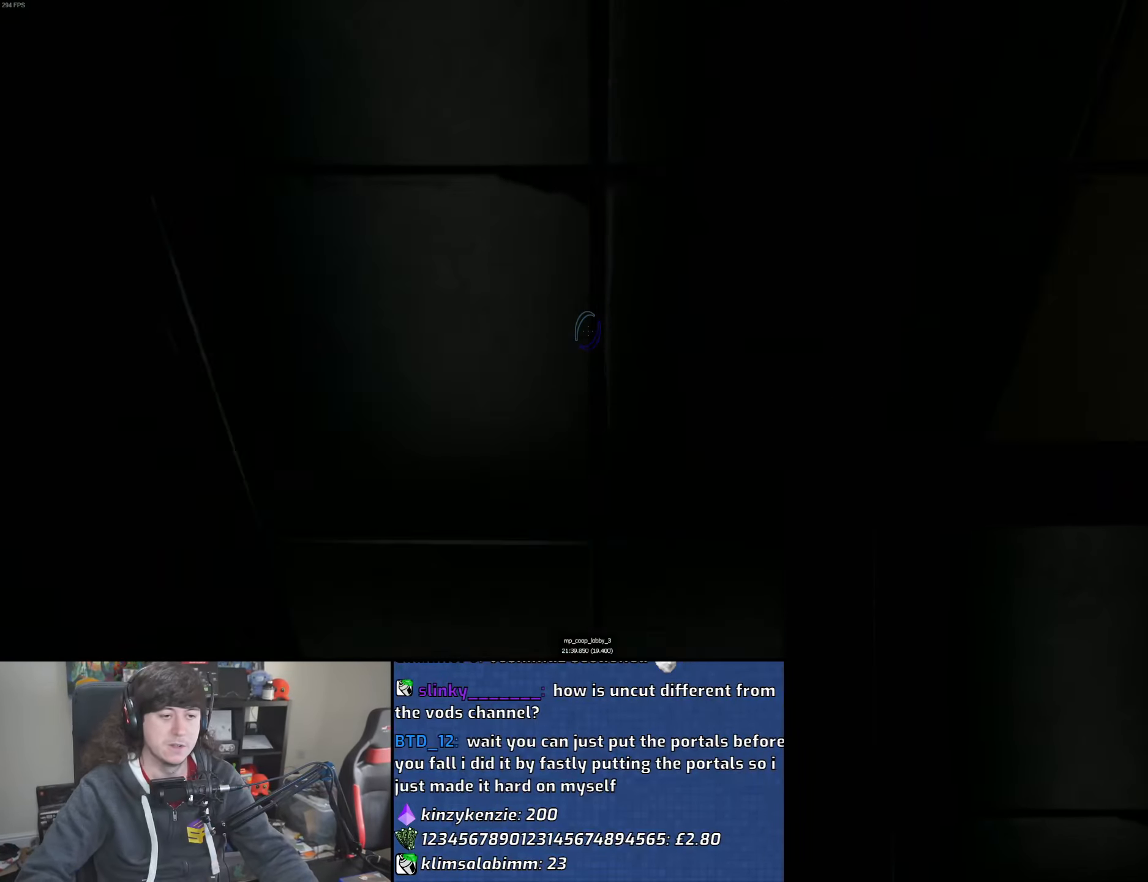
Gameplay with keyboard and mouse; each line is a JSON object with the keys and mouse buttons held at the frame after it. "events" lists presses ("down") and releases ("up") of "1", "2", "3", "4", "5", "6", "8", "a", "alt", "b", "c", "ctrl", "d", "down", "e", "escape", "f", "f1", "f2", "f3", "g", "h", "left", "n", "num2", "q", "r", "right", "s", "shift", "space", "t", "tab", "up", "v", "w", "x", "y", "z", "mouse_left", "mouse_wheel" and "mouse_right" between this image and that frame as [ms after this image, input, new state], when the widget could be followed in between. "mouse_left", "mouse_wheel", "mouse_right" = the "left", "wheel", "right" buttons of the "mouse" list. No other keys are recorded. "wheel" means that the mouse wheel is clicked or scrolled. Mouse movement is not recorded.
{"keys": ["w"], "mouse": [], "events": [[467, "w", "down"]]}
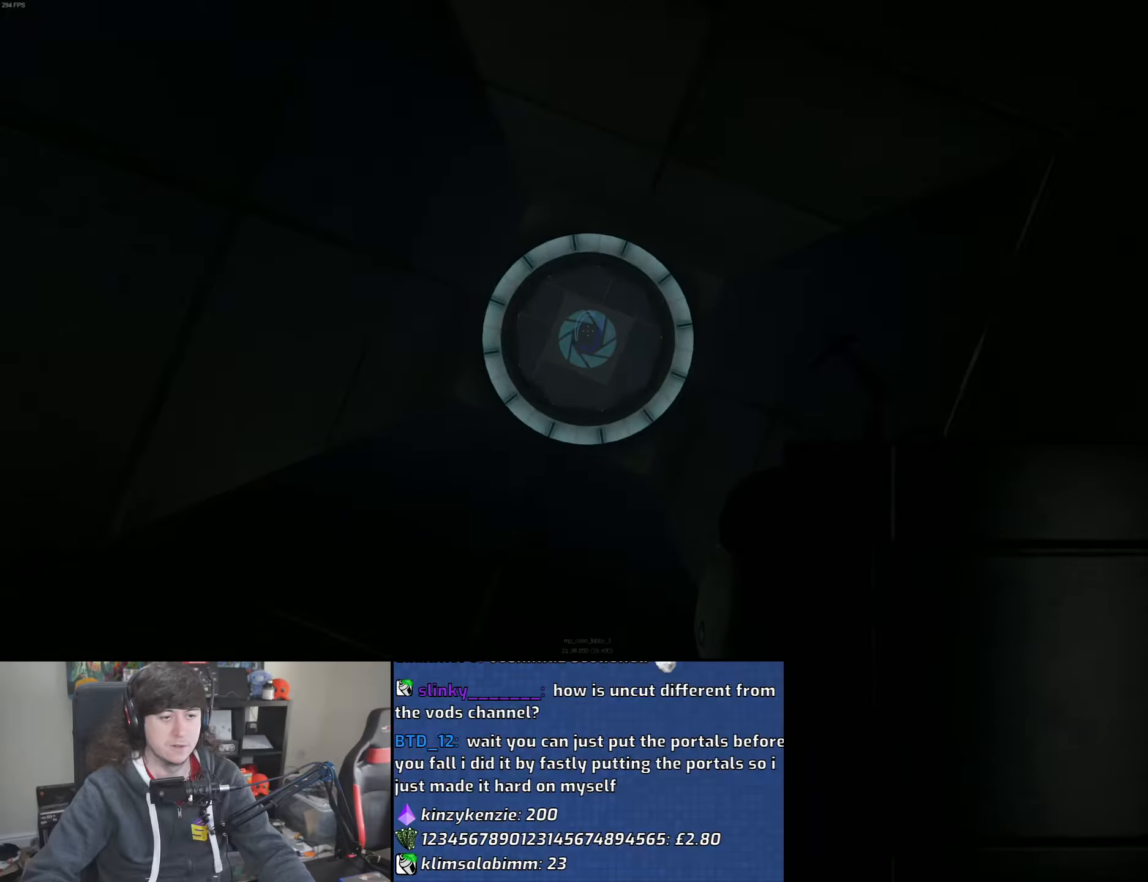
{"keys": ["w"], "mouse": [], "events": []}
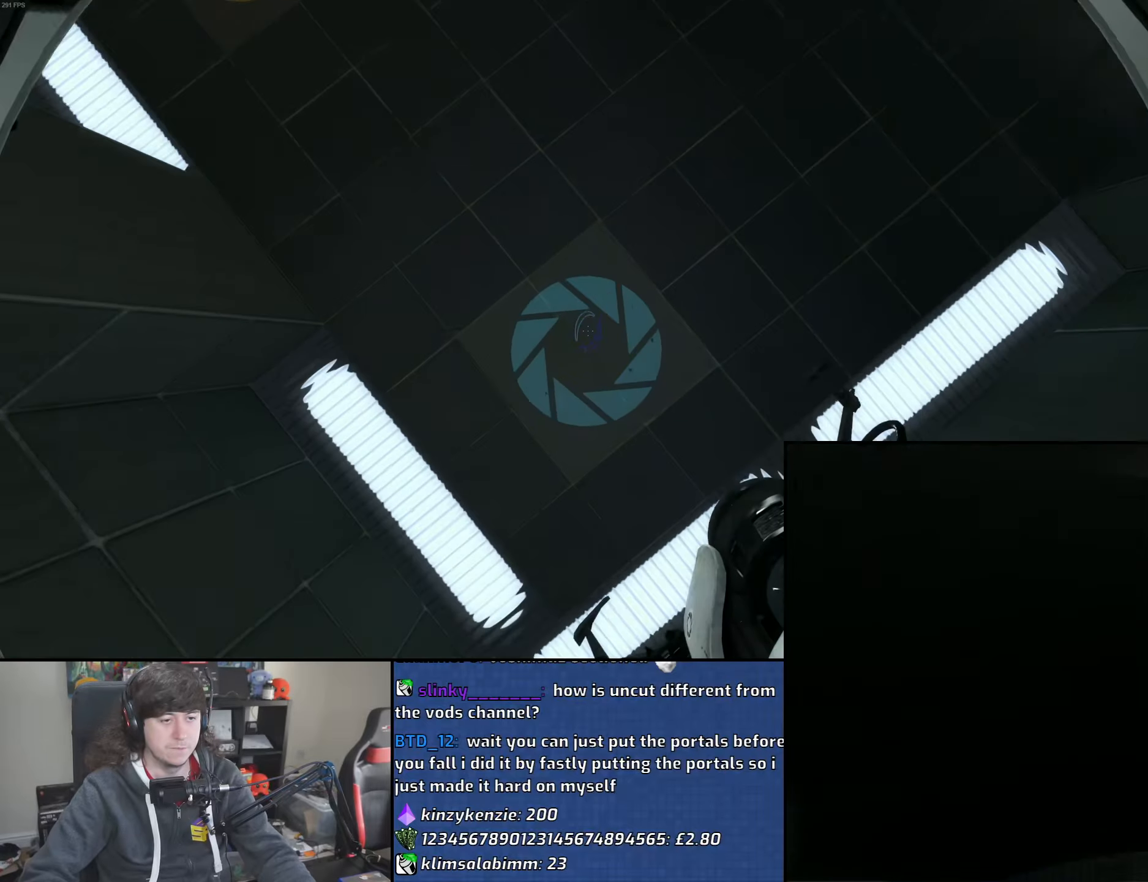
{"keys": ["a"], "mouse": ["wheel"], "events": [[300, "d", "down"], [450, "a", "down"], [450, "mouse_wheel", "down"], [500, "d", "up"], [500, "w", "up"]]}
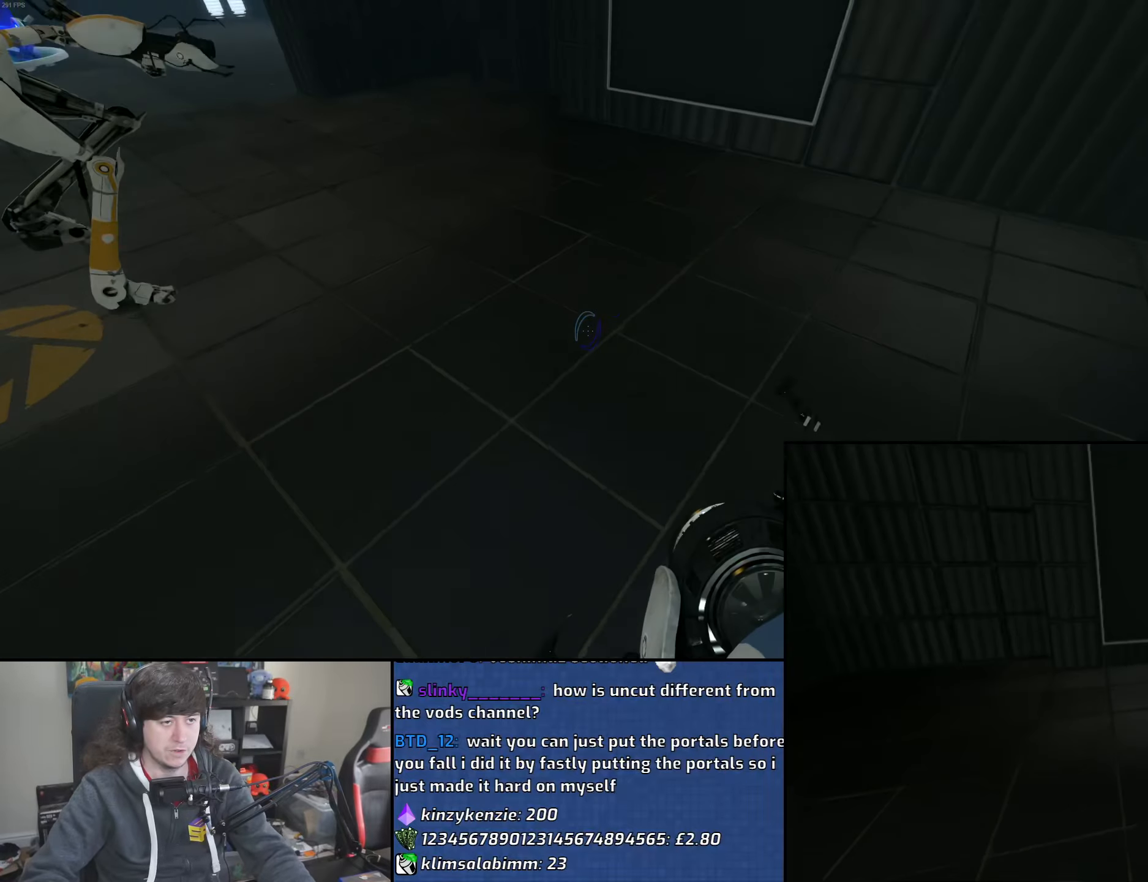
{"keys": ["a"], "mouse": [], "events": [[233, "mouse_wheel", "up"]]}
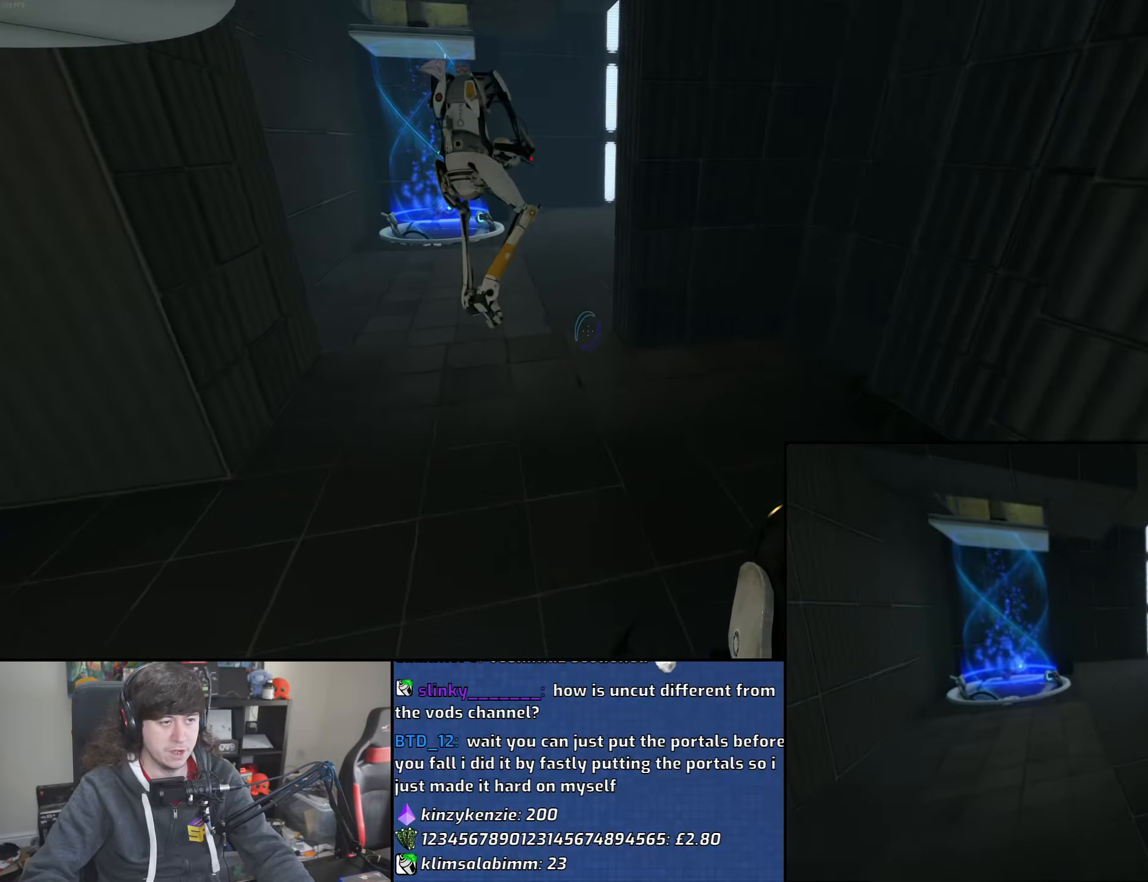
{"keys": ["d"], "mouse": ["wheel"], "events": [[133, "d", "down"], [183, "a", "up"], [250, "mouse_wheel", "down"]]}
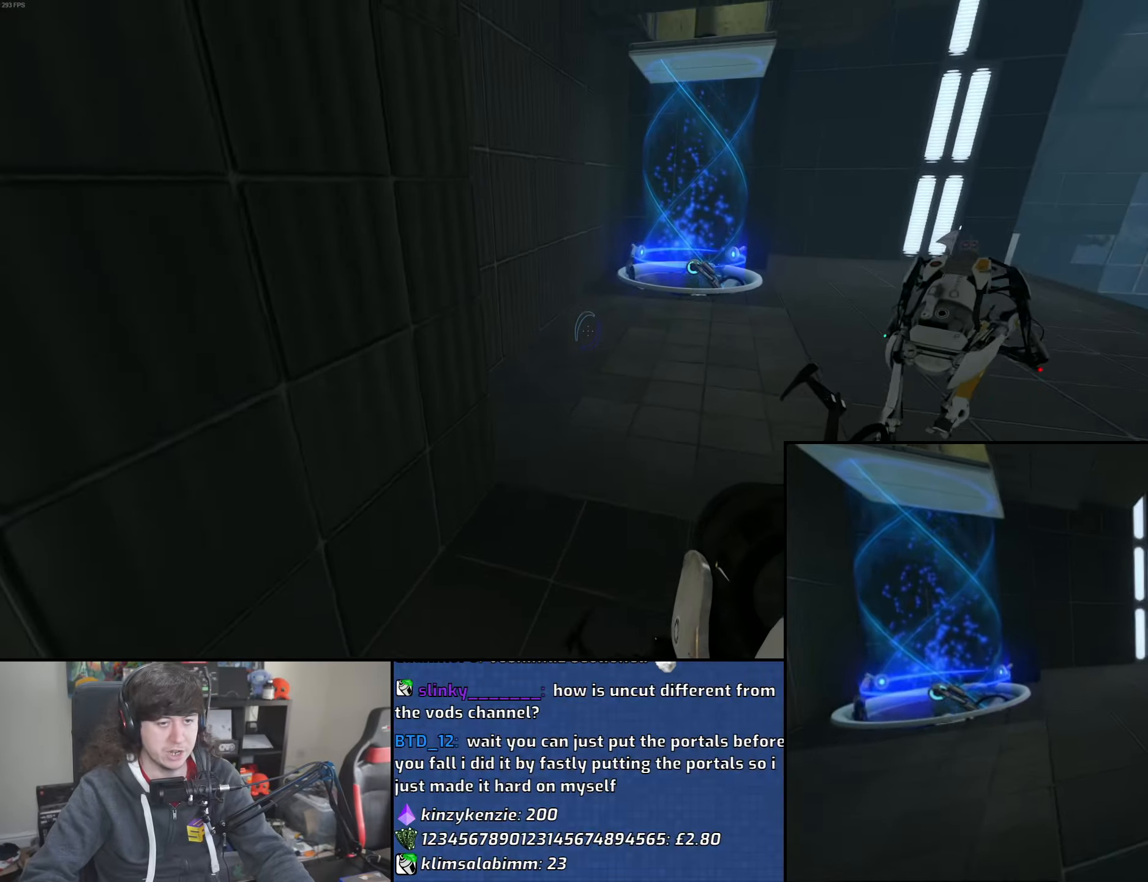
{"keys": ["a"], "mouse": ["wheel"], "events": [[17, "mouse_wheel", "up"], [350, "a", "down"], [367, "d", "up"], [467, "mouse_wheel", "down"]]}
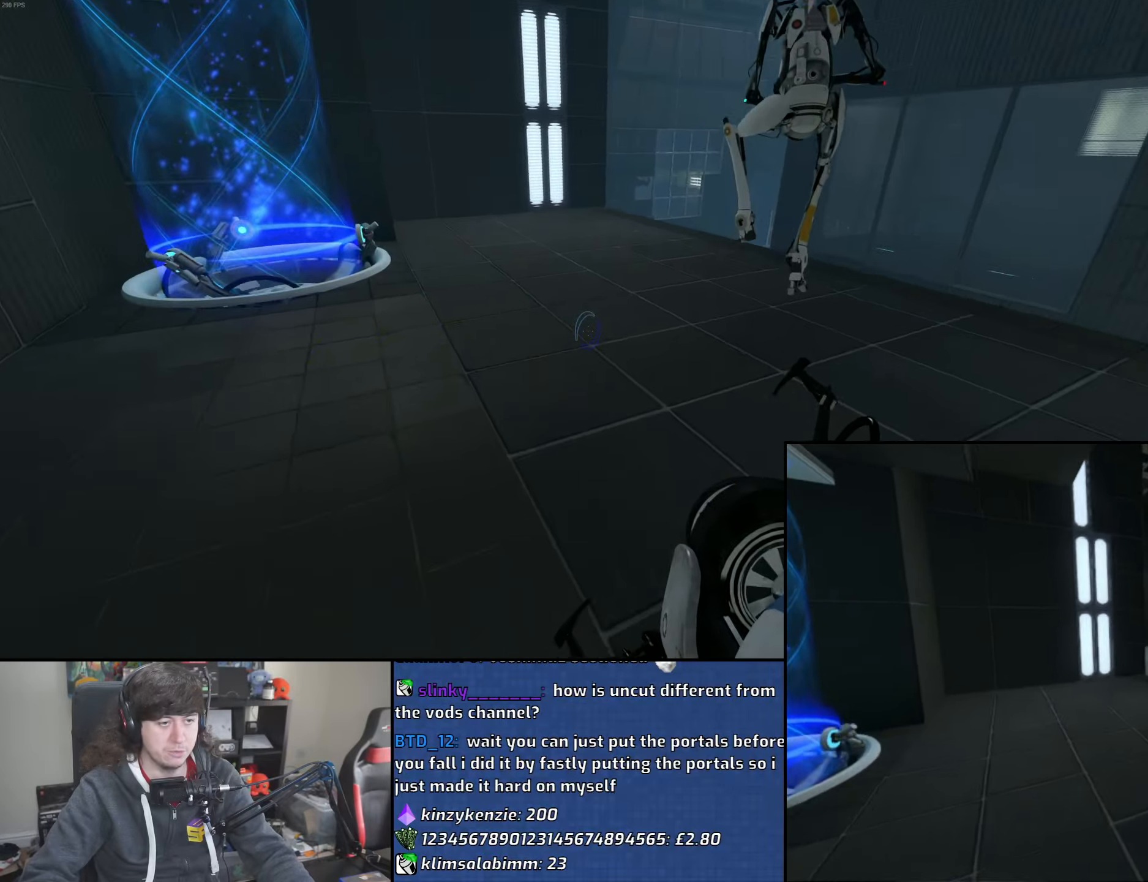
{"keys": ["a"], "mouse": [], "events": [[300, "mouse_wheel", "up"]]}
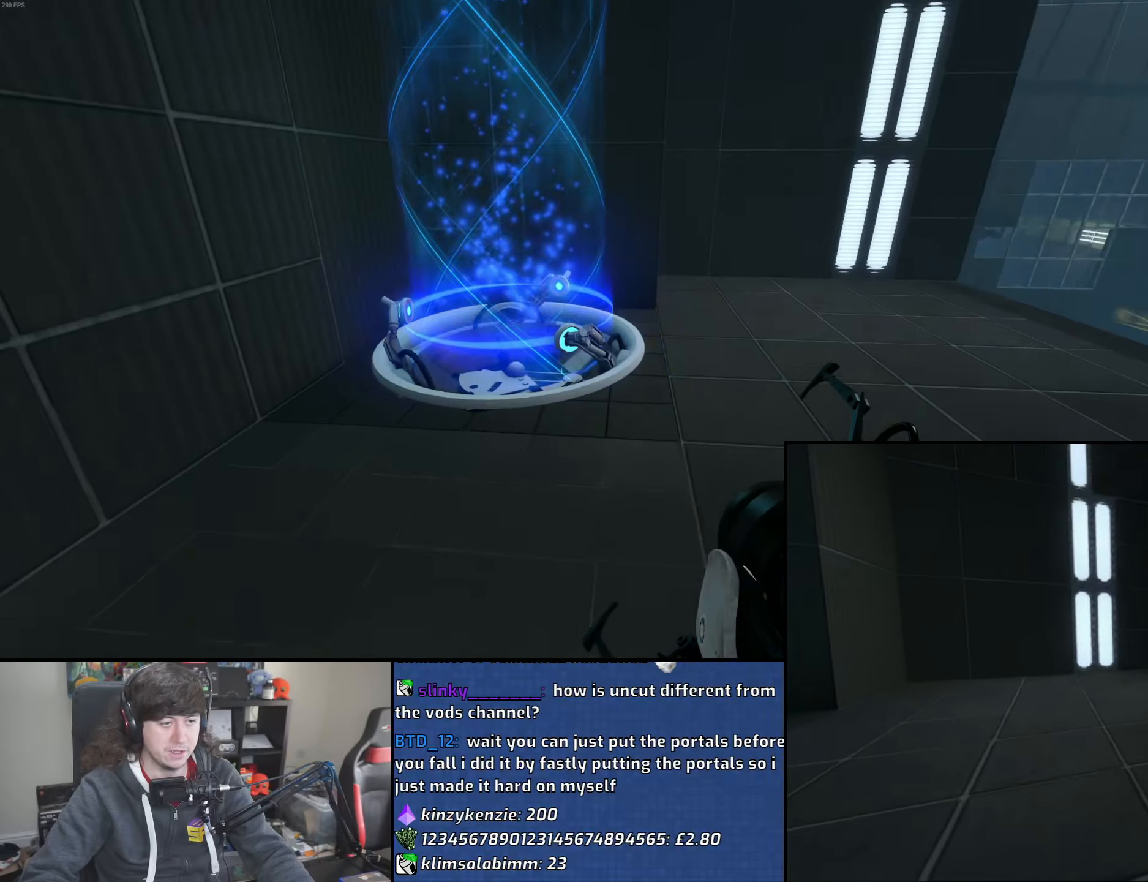
{"keys": ["w"], "mouse": [], "events": [[267, "w", "down"], [383, "a", "up"]]}
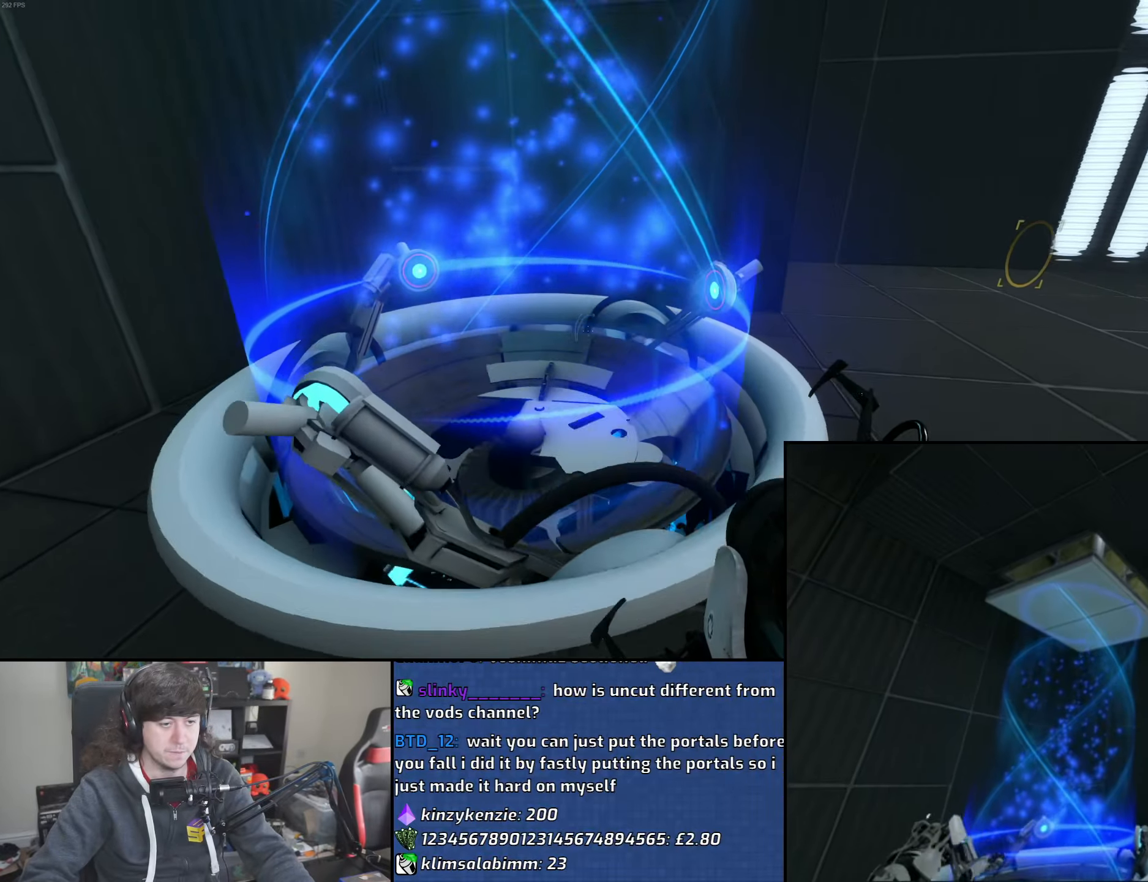
{"keys": [], "mouse": [], "events": [[133, "a", "down"], [217, "a", "up"], [383, "w", "up"]]}
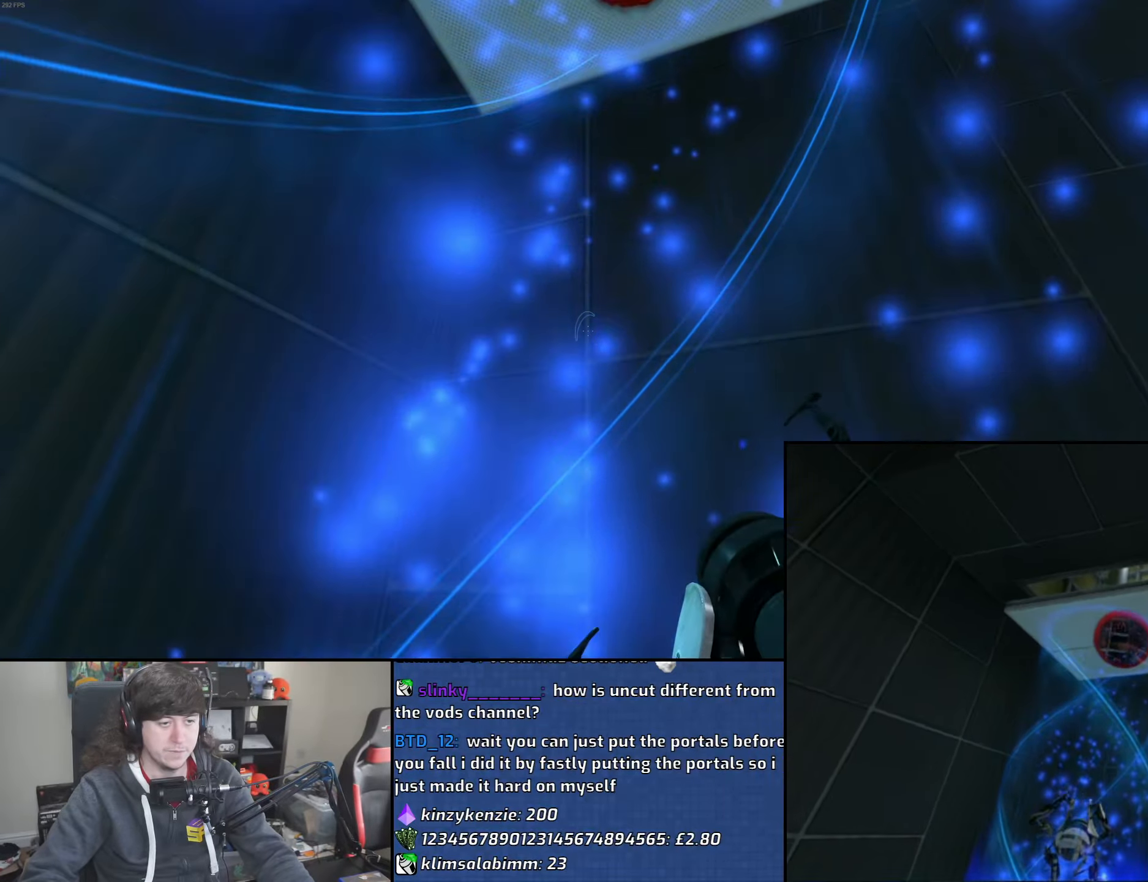
{"keys": [], "mouse": [], "events": []}
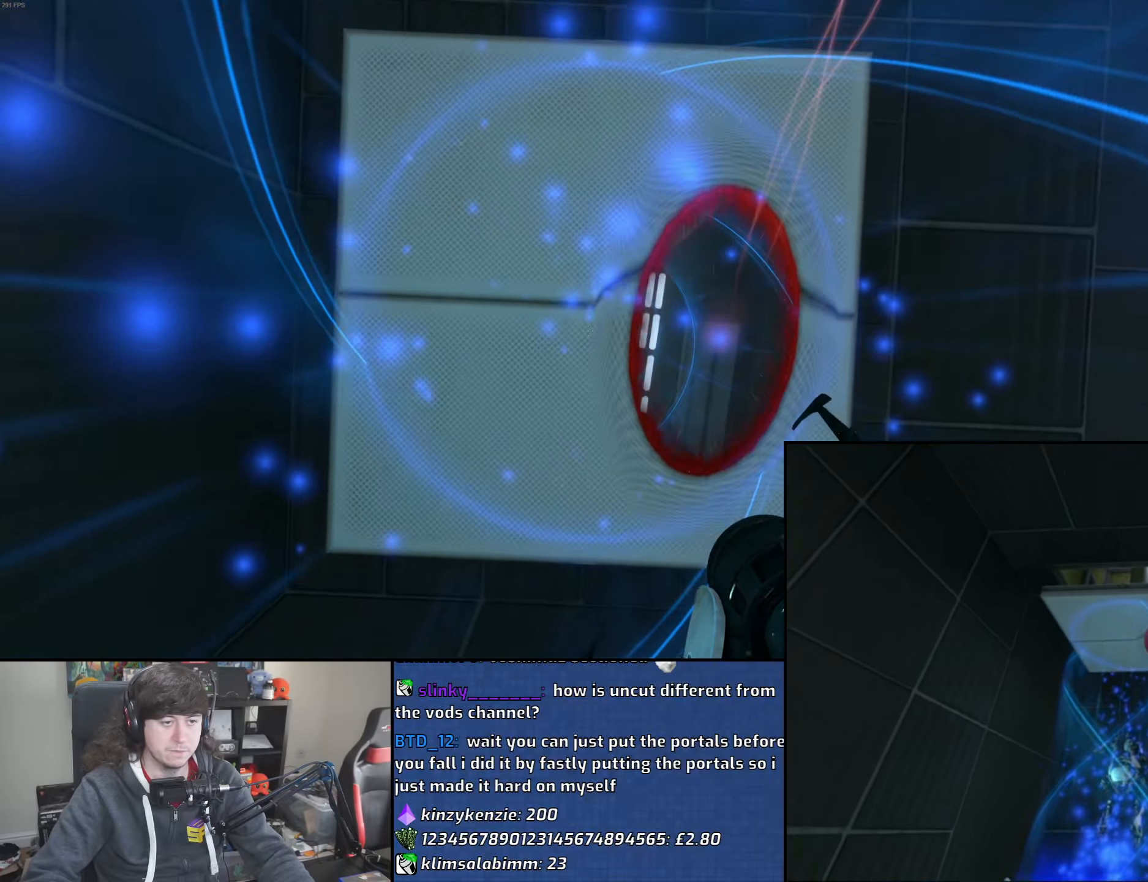
{"keys": [], "mouse": [], "events": []}
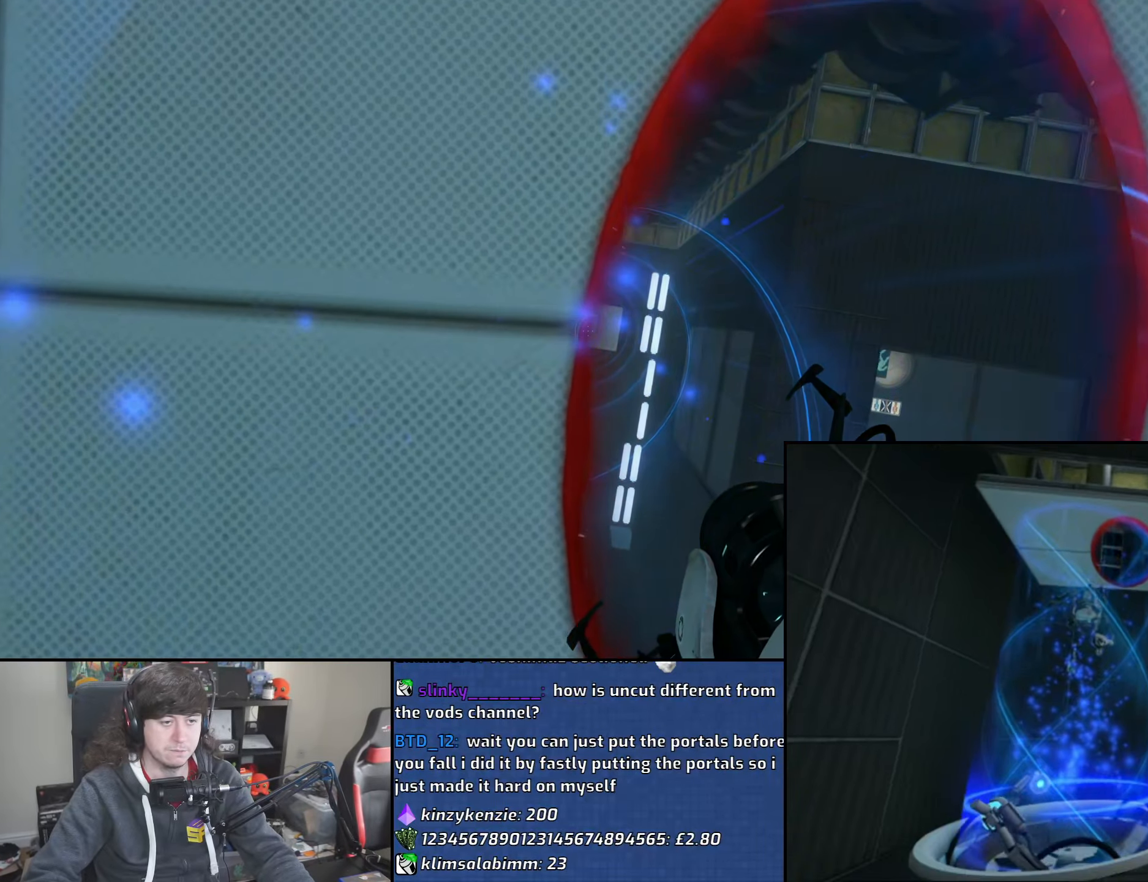
{"keys": [], "mouse": [], "events": []}
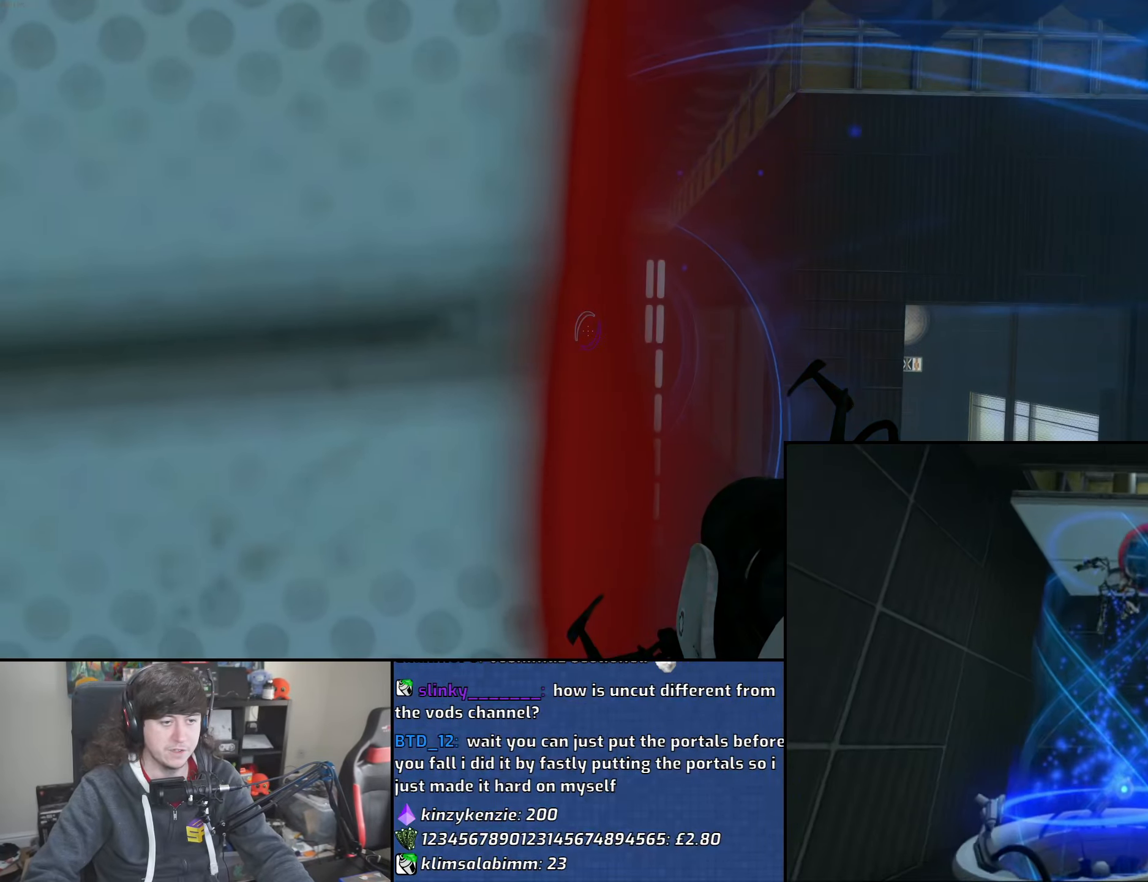
{"keys": [], "mouse": [], "events": []}
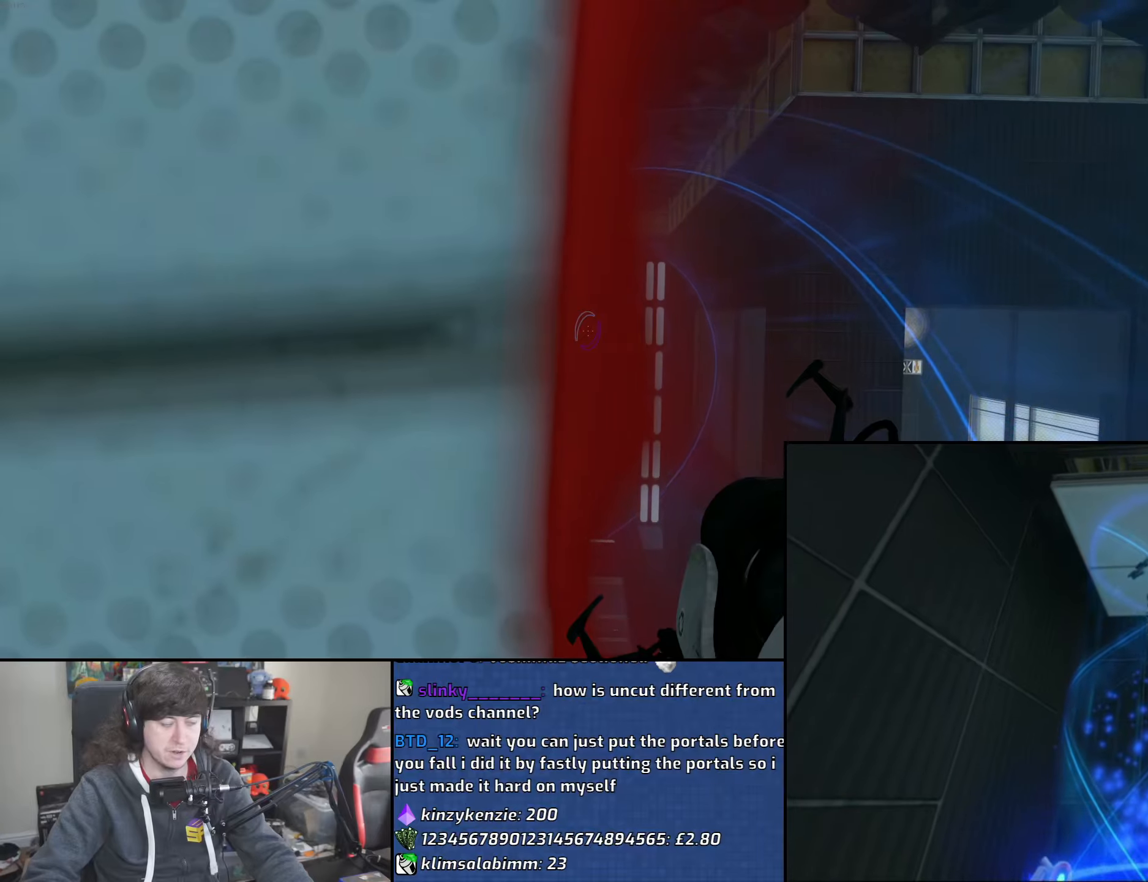
{"keys": [], "mouse": [], "events": []}
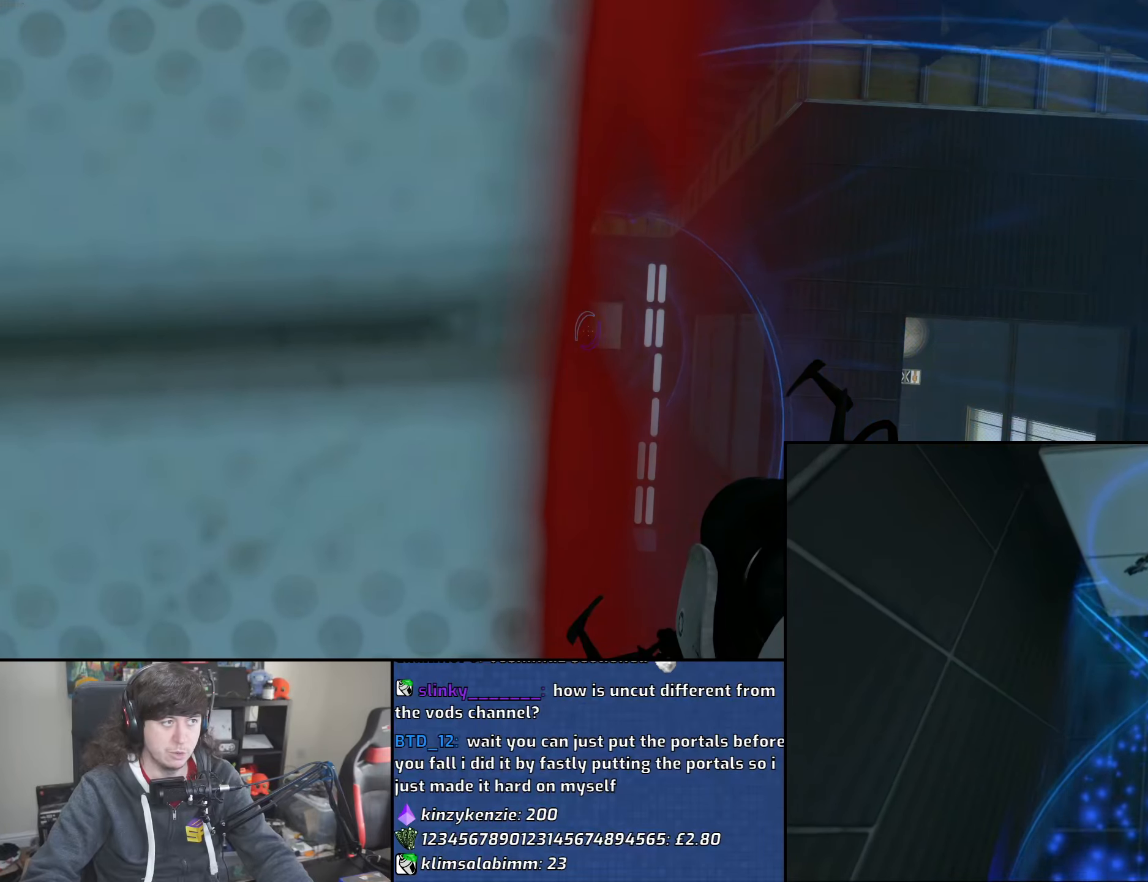
{"keys": ["ctrl"], "mouse": [], "events": [[450, "ctrl", "down"]]}
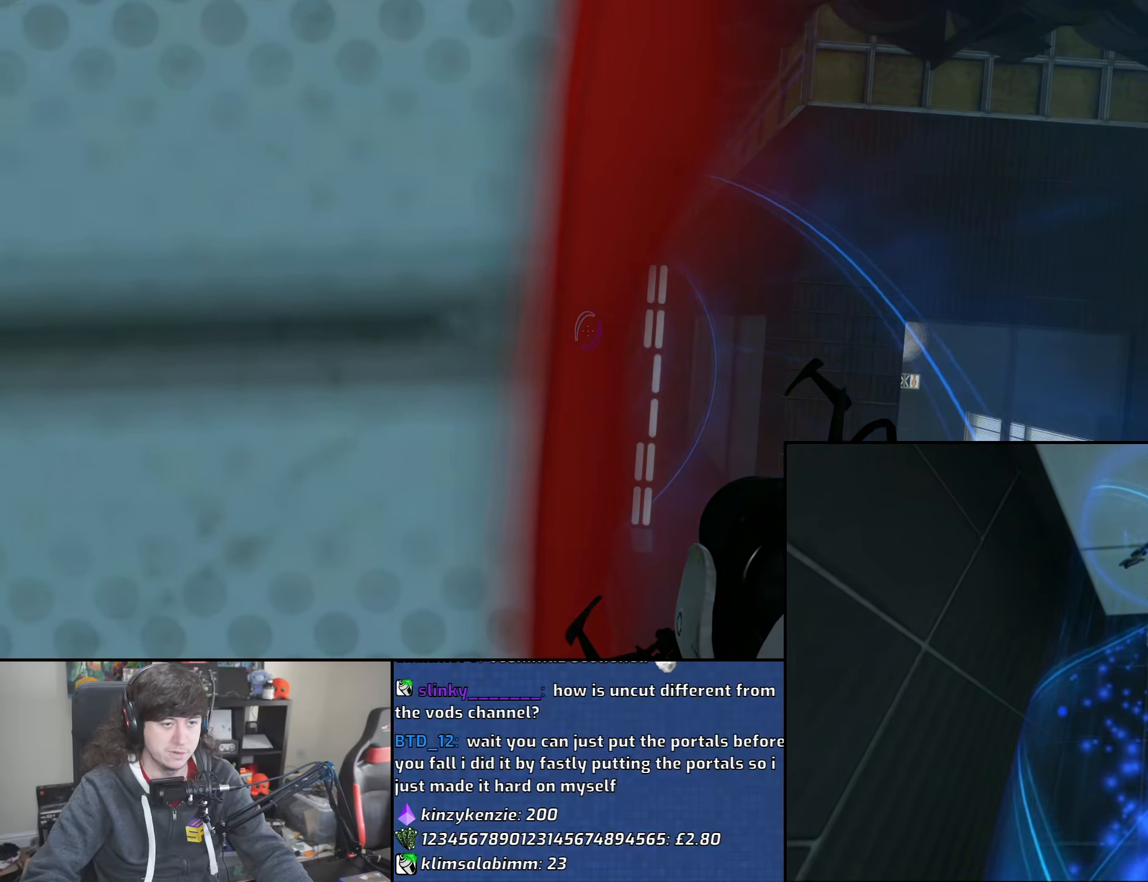
{"keys": ["ctrl"], "mouse": [], "events": []}
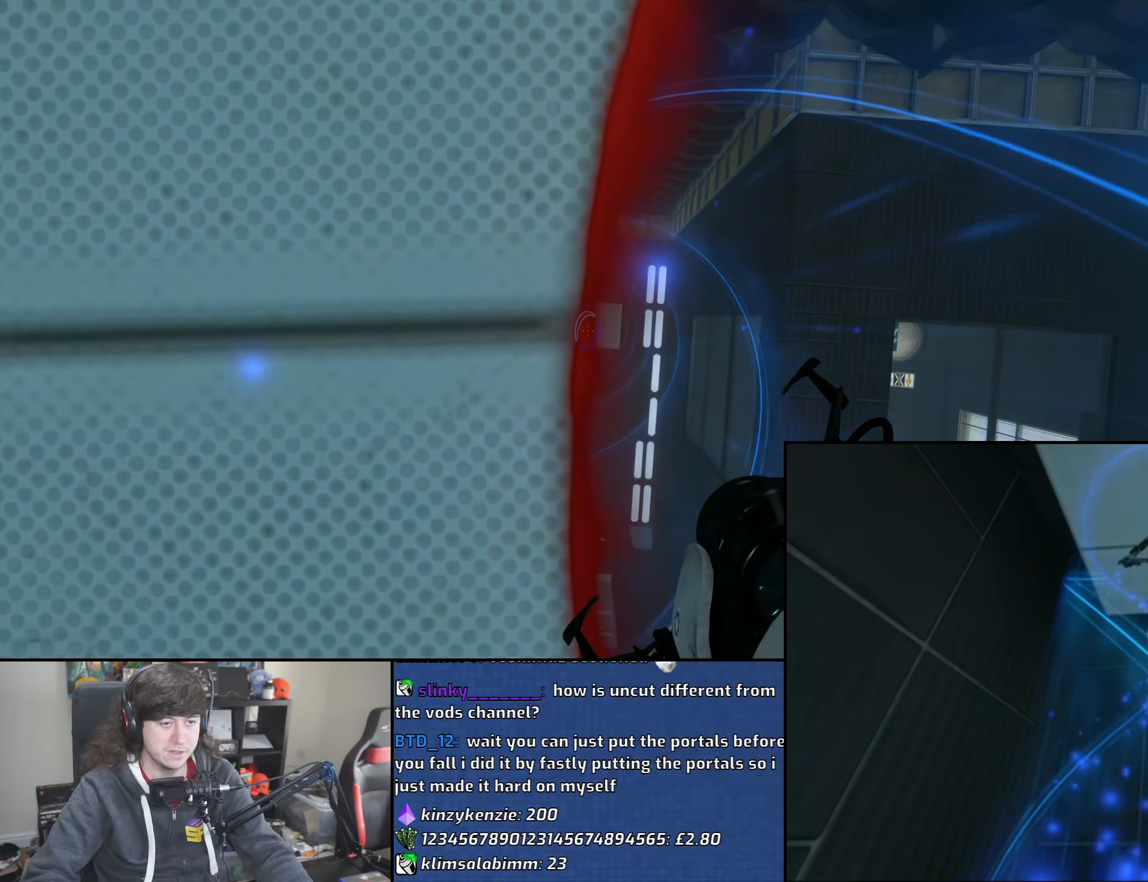
{"keys": ["ctrl"], "mouse": [], "events": []}
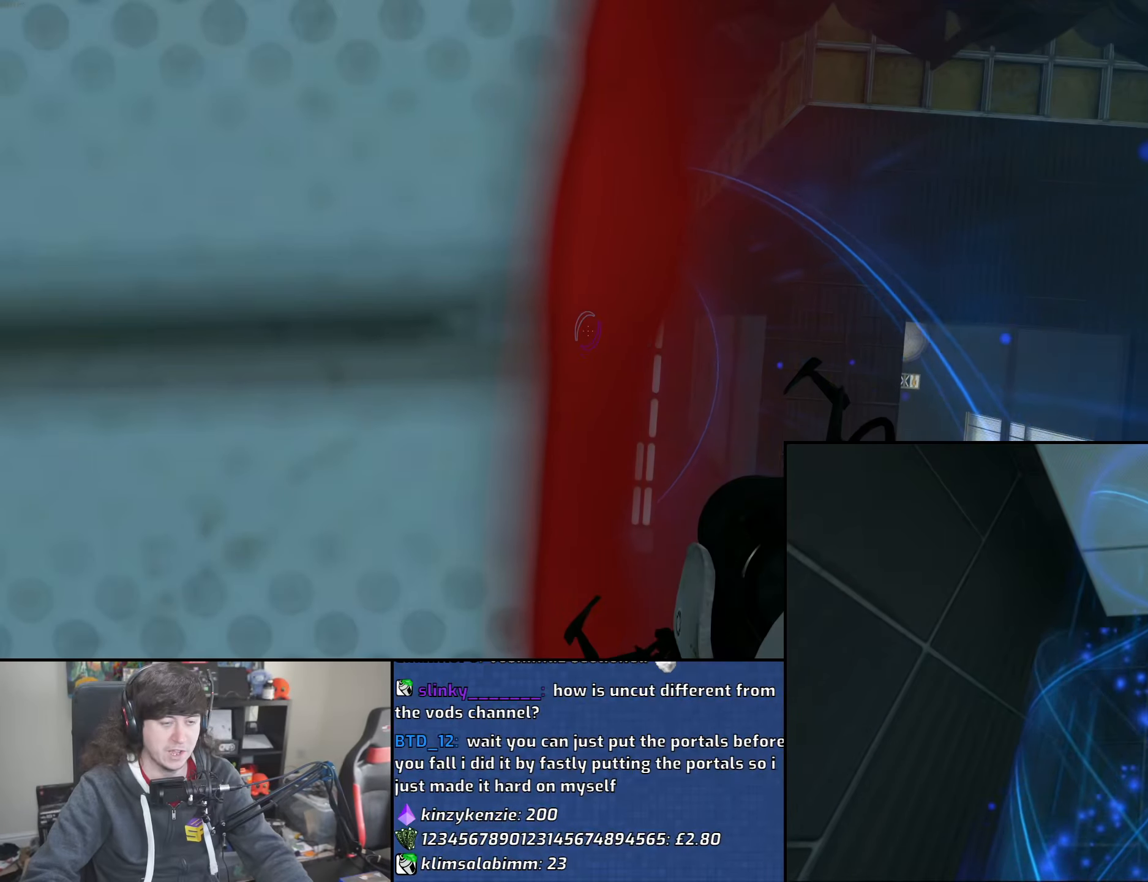
{"keys": ["ctrl"], "mouse": [], "events": []}
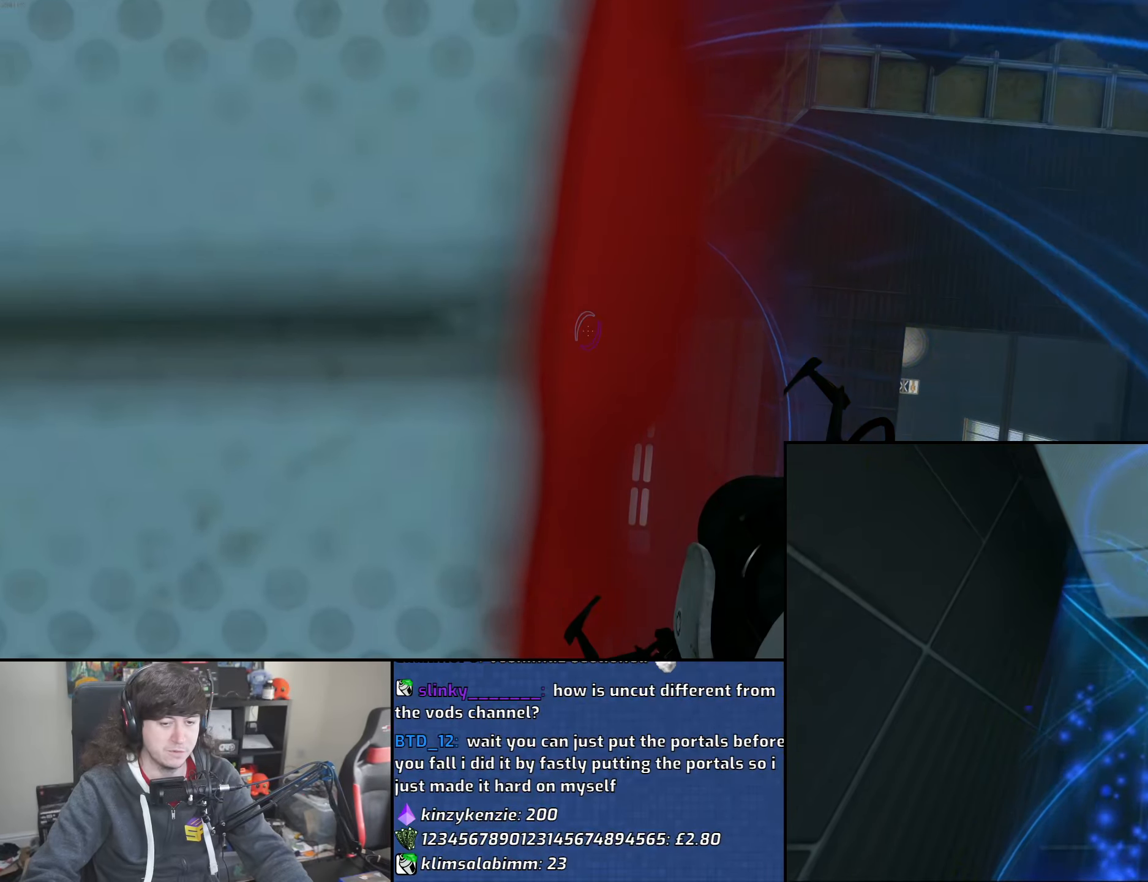
{"keys": ["ctrl", "d"], "mouse": [], "events": [[500, "d", "down"]]}
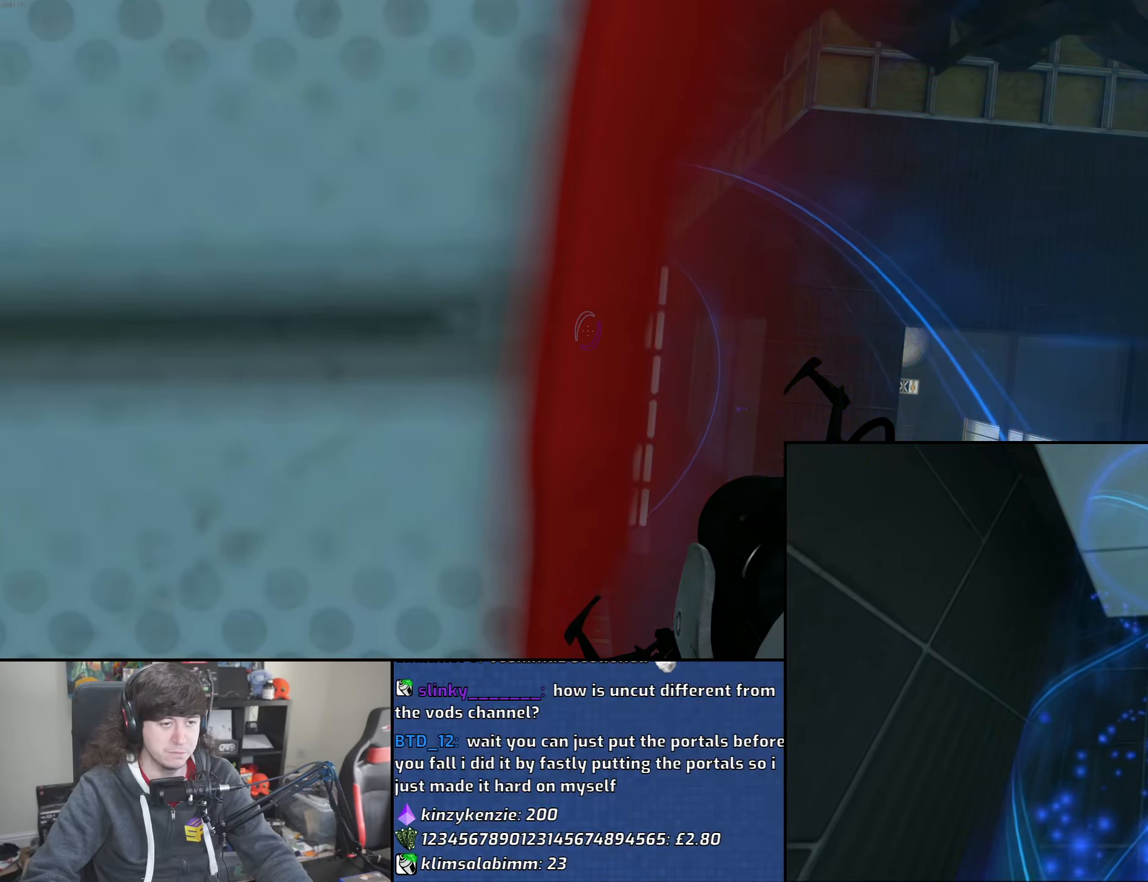
{"keys": ["ctrl"], "mouse": [], "events": [[67, "d", "up"]]}